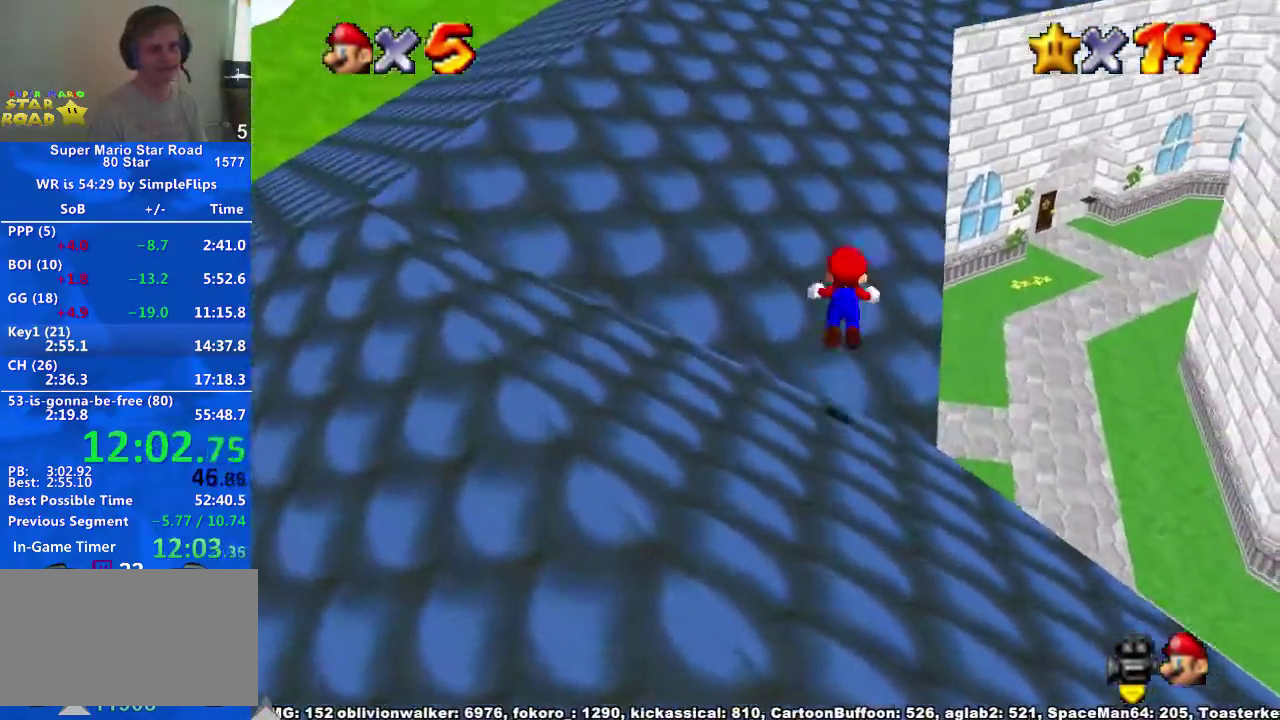
Gameplay with a controller (Xbox layout); each line is a JSON object with the inputs held at the frame after it. "events" lists button and stick changes between this image and that frame as [ms after this image, input, new state], when the widget could be followed in between. Not read: L3 R3.
{"buttons": [], "left_stick": "up", "right_stick": "center", "events": [[67, "X", "up"], [100, "A", "up"], [133, "right_stick", "down-left"], [300, "right_stick", "center"]]}
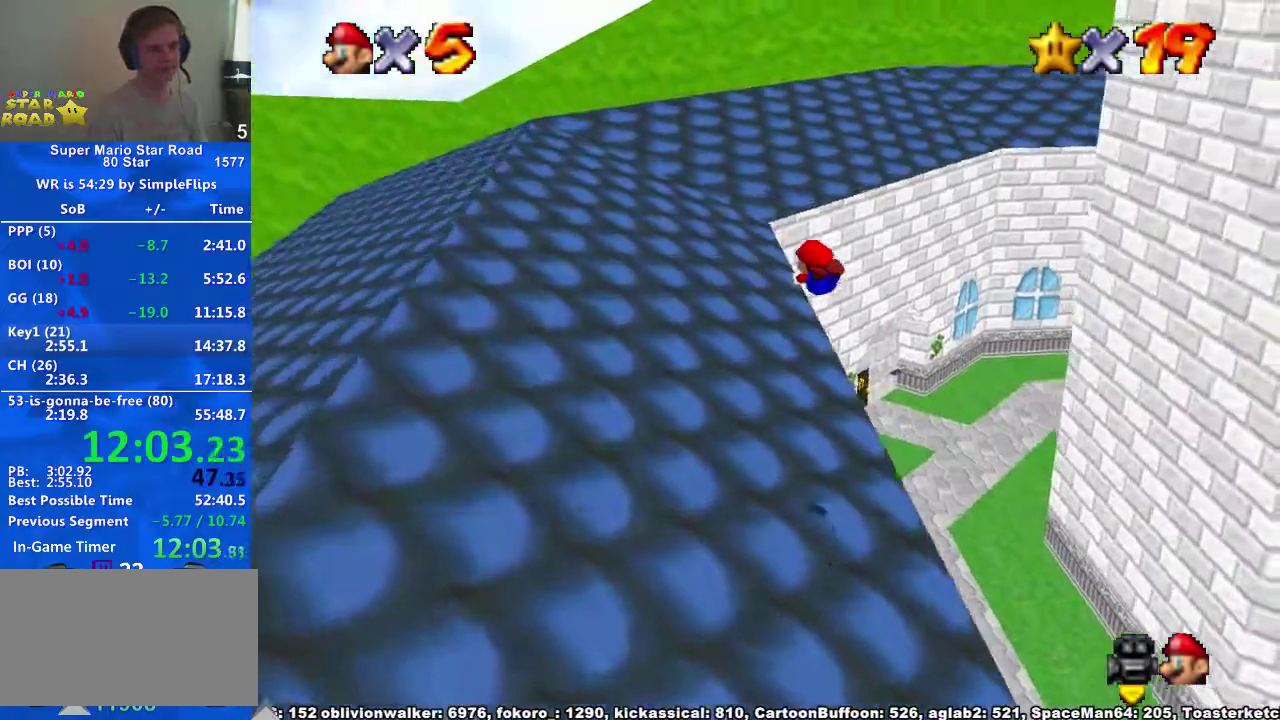
{"buttons": ["A"], "left_stick": "up", "right_stick": "center", "events": [[400, "X", "down"], [433, "A", "down"], [467, "X", "up"]]}
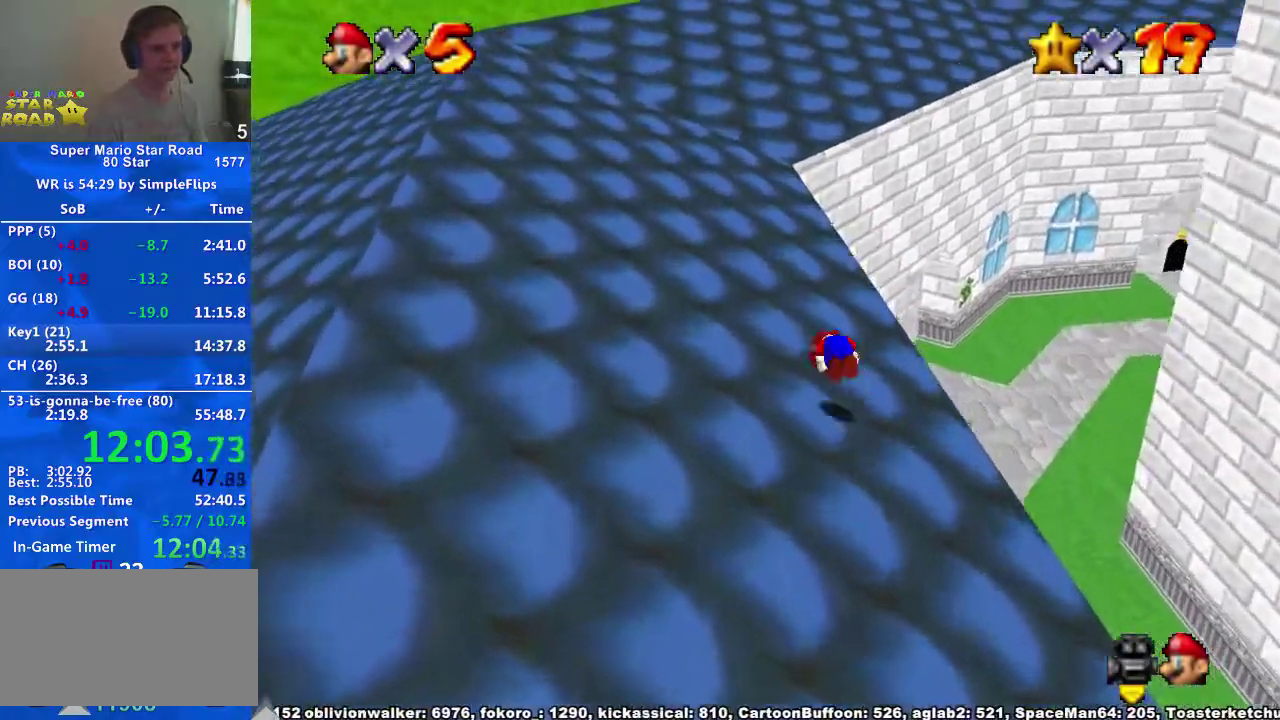
{"buttons": [], "left_stick": "up", "right_stick": "center", "events": [[67, "A", "up"], [167, "right_stick", "down-left"], [367, "right_stick", "center"]]}
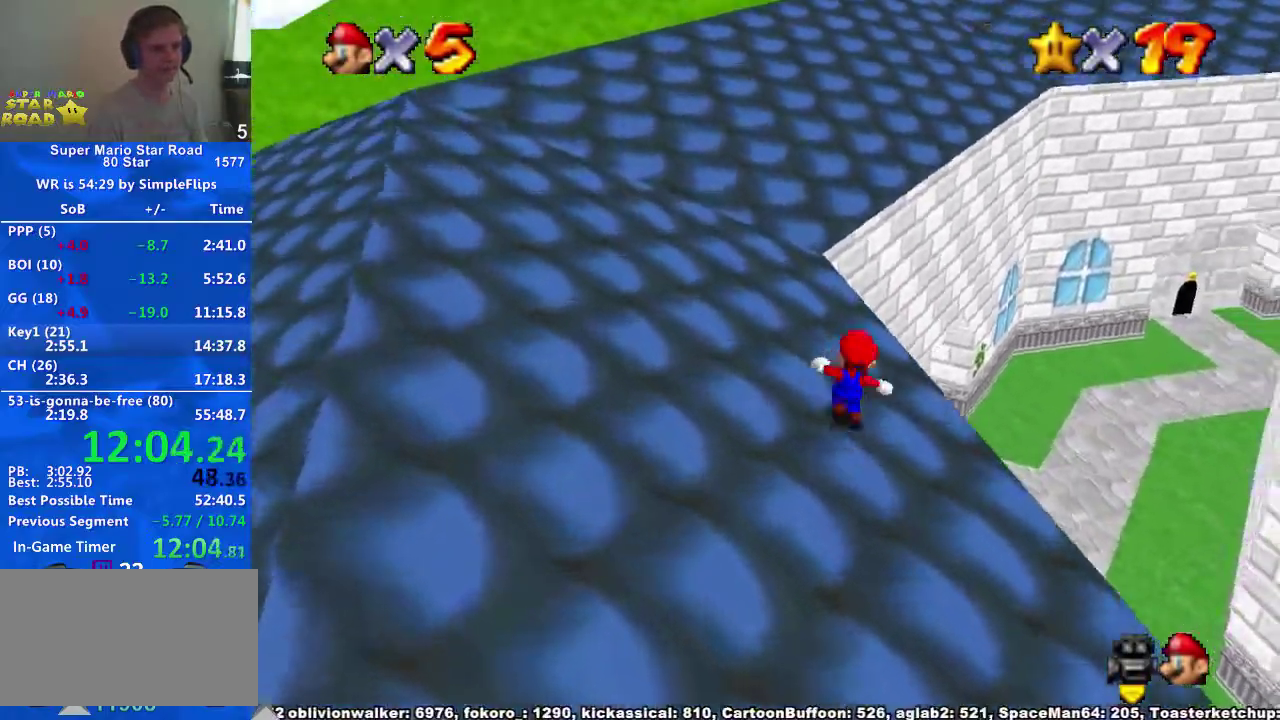
{"buttons": [], "left_stick": "up", "right_stick": "down-left", "events": [[33, "R1", "down"], [67, "A", "down"], [167, "A", "up"], [200, "right_stick", "down-left"], [400, "R1", "up"]]}
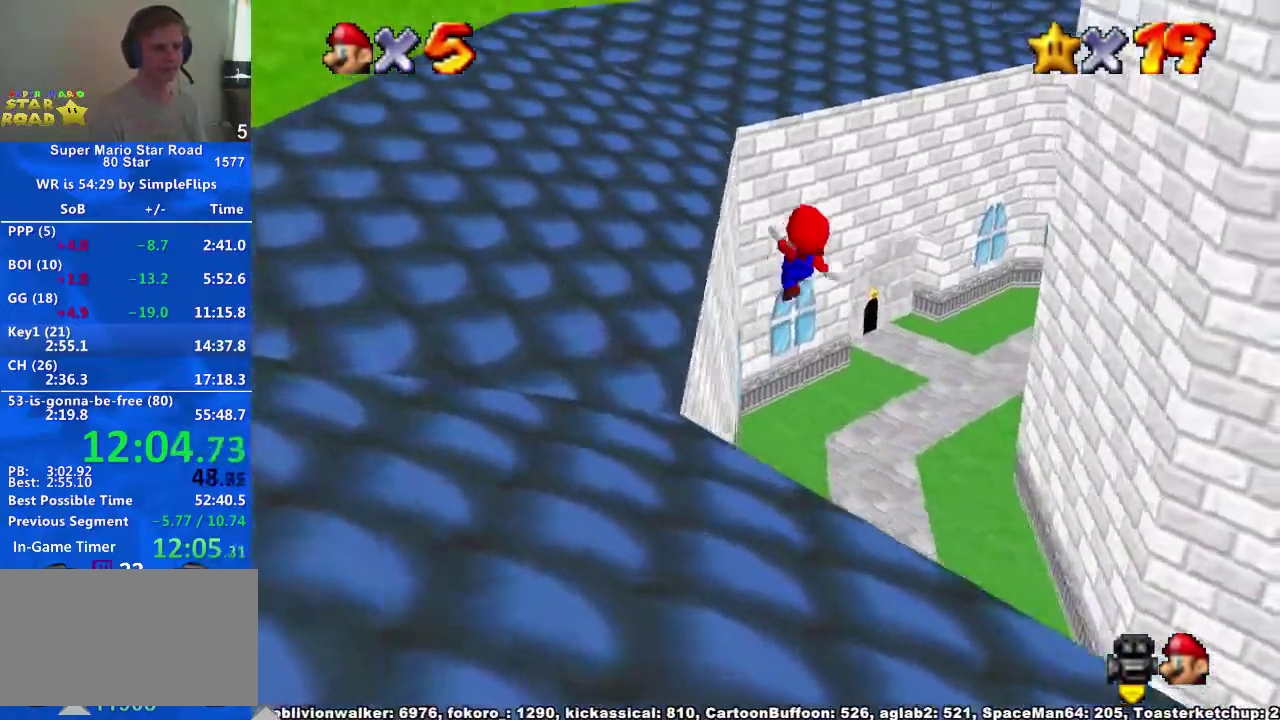
{"buttons": [], "left_stick": "up-left", "right_stick": "center", "events": [[33, "left_stick", "up-left"], [233, "right_stick", "center"]]}
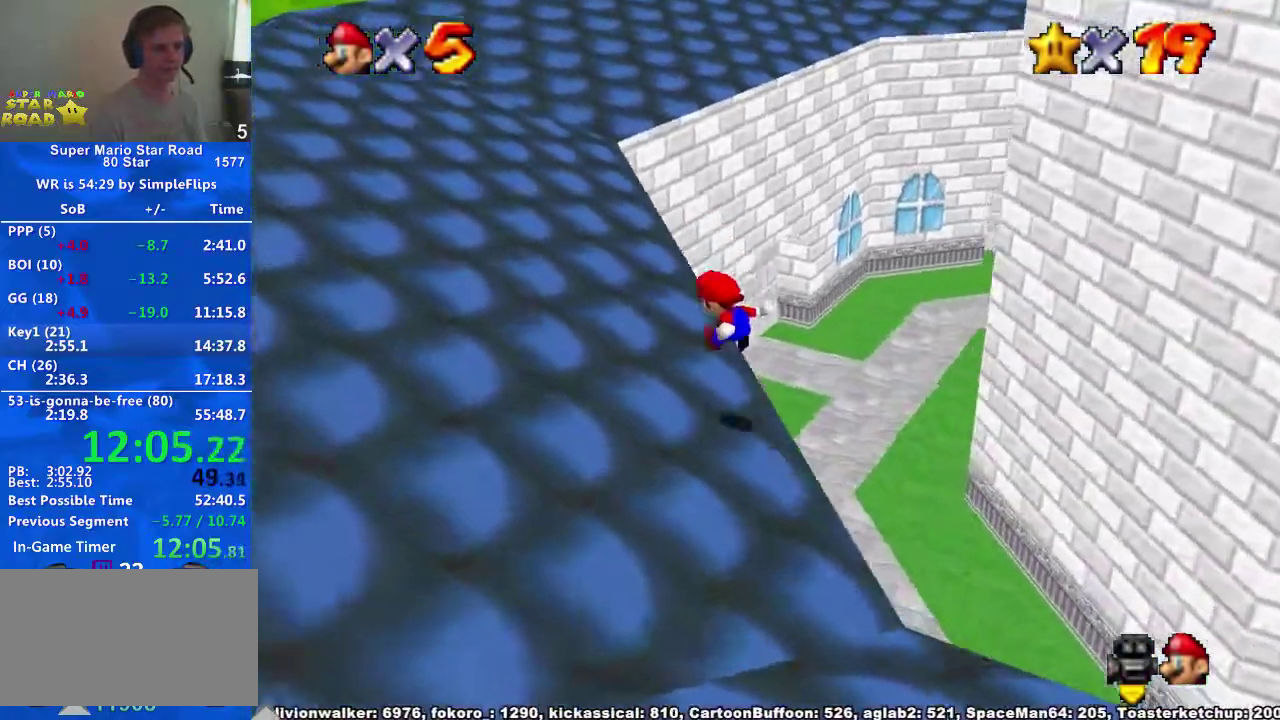
{"buttons": [], "left_stick": "up-left", "right_stick": "center", "events": [[267, "left_stick", "up"], [367, "A", "down"], [367, "X", "down"], [400, "left_stick", "up-left"], [500, "A", "up"], [500, "X", "up"]]}
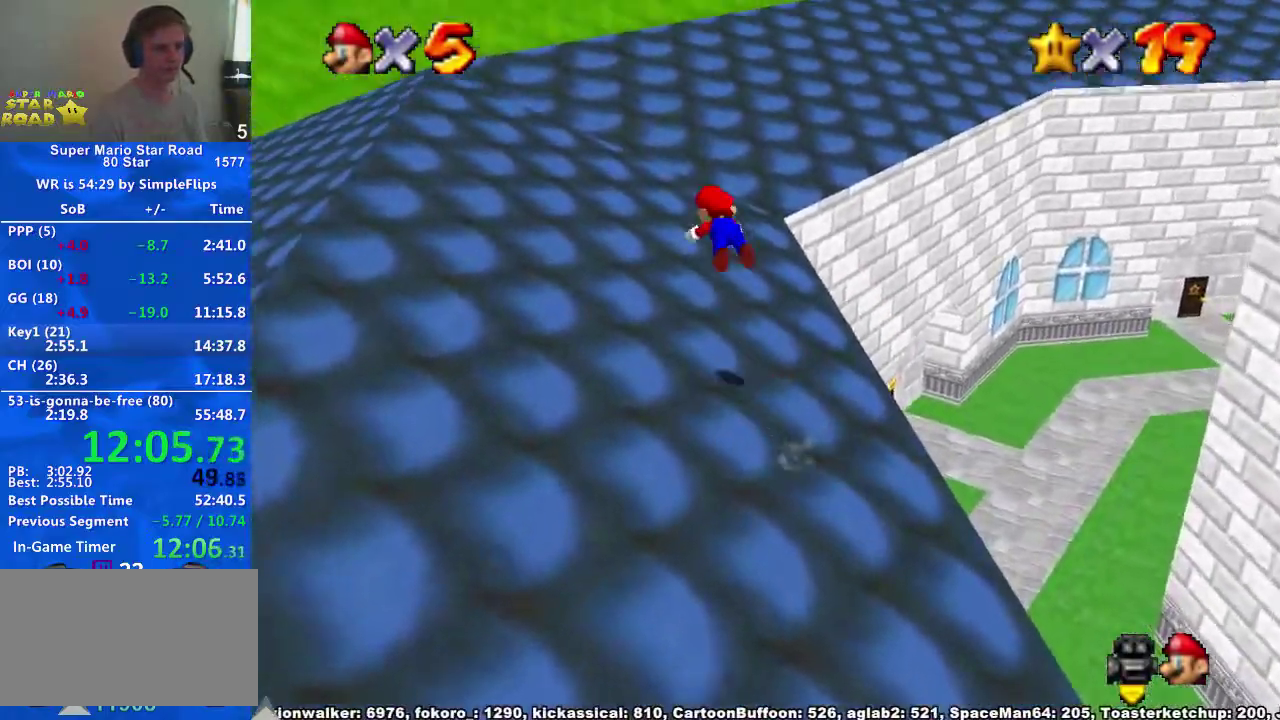
{"buttons": [], "left_stick": "up", "right_stick": "down-left", "events": [[133, "right_stick", "down-left"], [167, "left_stick", "up"], [267, "right_stick", "center"], [333, "right_stick", "down-left"]]}
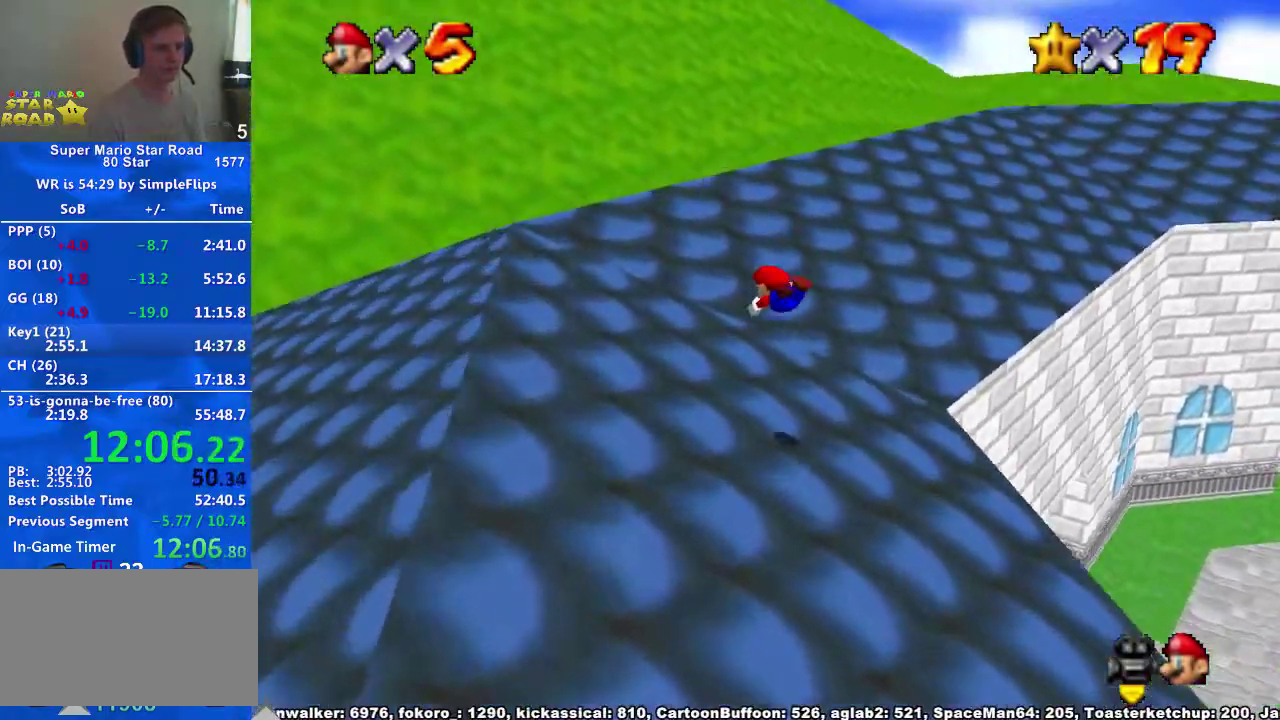
{"buttons": [], "left_stick": "up", "right_stick": "center", "events": [[100, "right_stick", "center"], [267, "X", "down"], [300, "A", "down"], [333, "X", "up"], [400, "A", "up"]]}
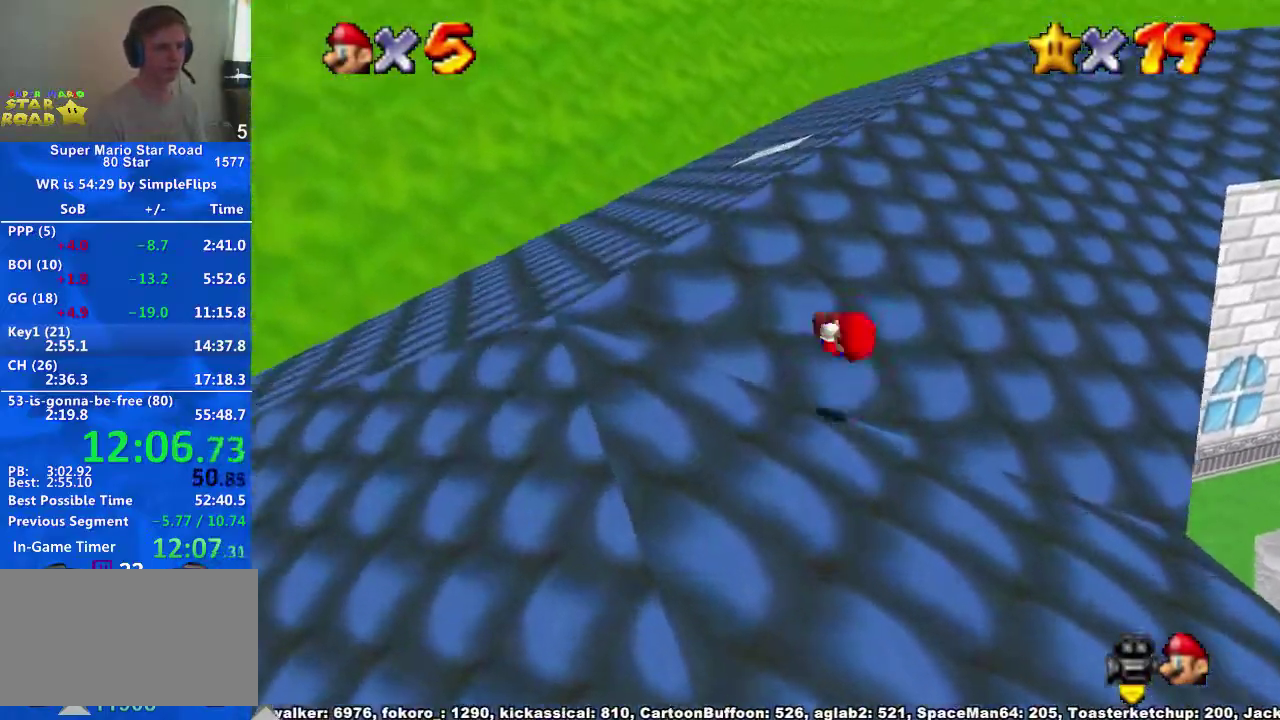
{"buttons": [], "left_stick": "up", "right_stick": "center", "events": [[367, "A", "down"], [367, "X", "down"], [433, "X", "up"], [467, "A", "up"]]}
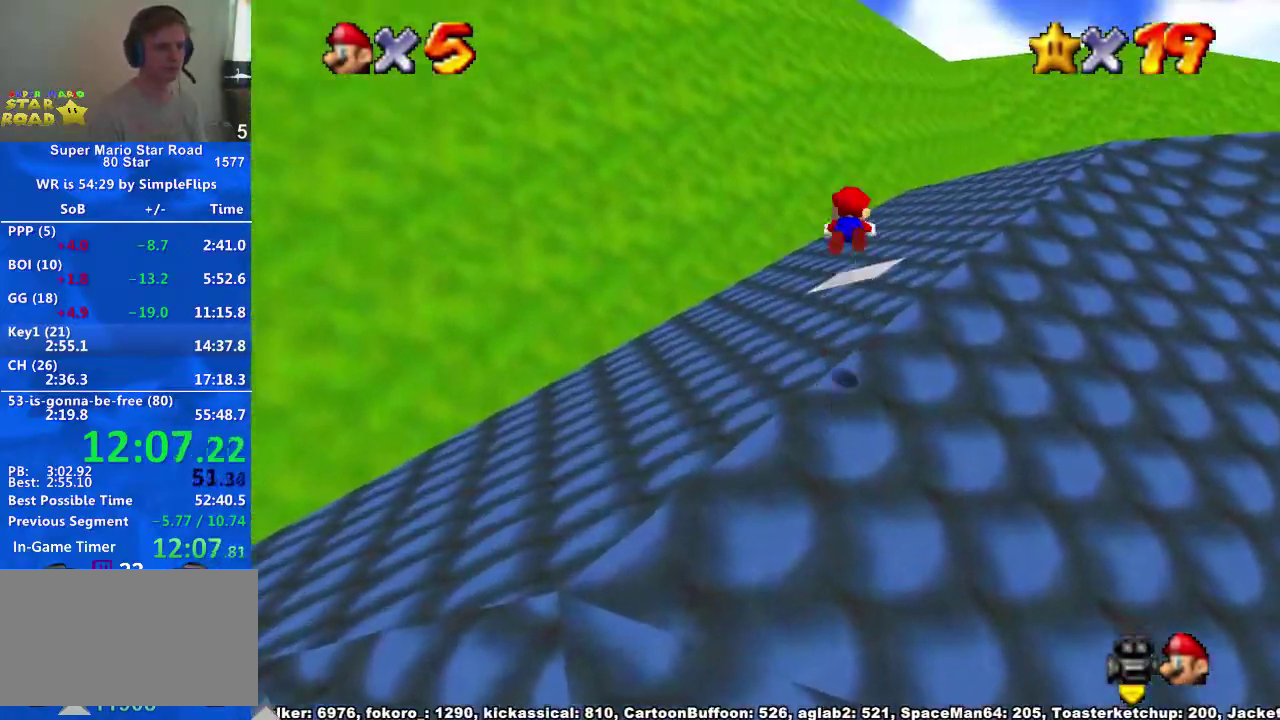
{"buttons": [], "left_stick": "center", "right_stick": "center", "events": [[333, "left_stick", "center"]]}
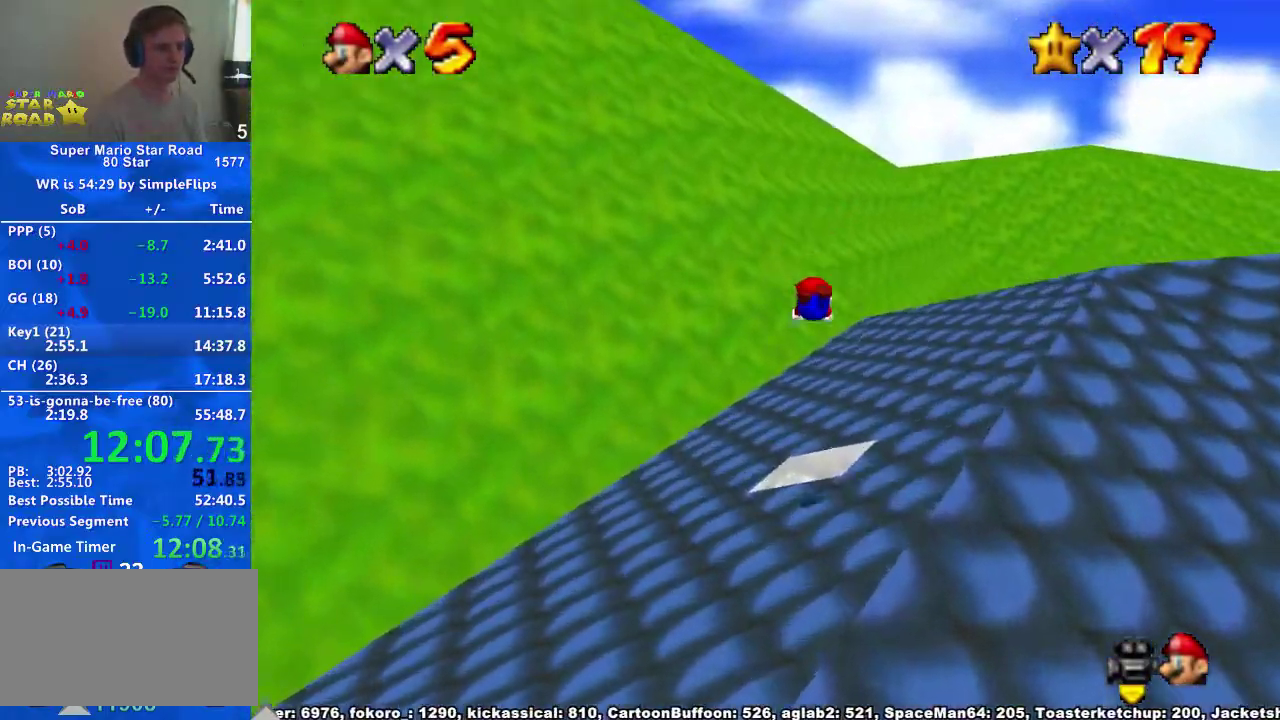
{"buttons": [], "left_stick": "center", "right_stick": "center", "events": [[67, "left_stick", "up"], [133, "left_stick", "down-right"], [267, "left_stick", "up"], [500, "left_stick", "center"]]}
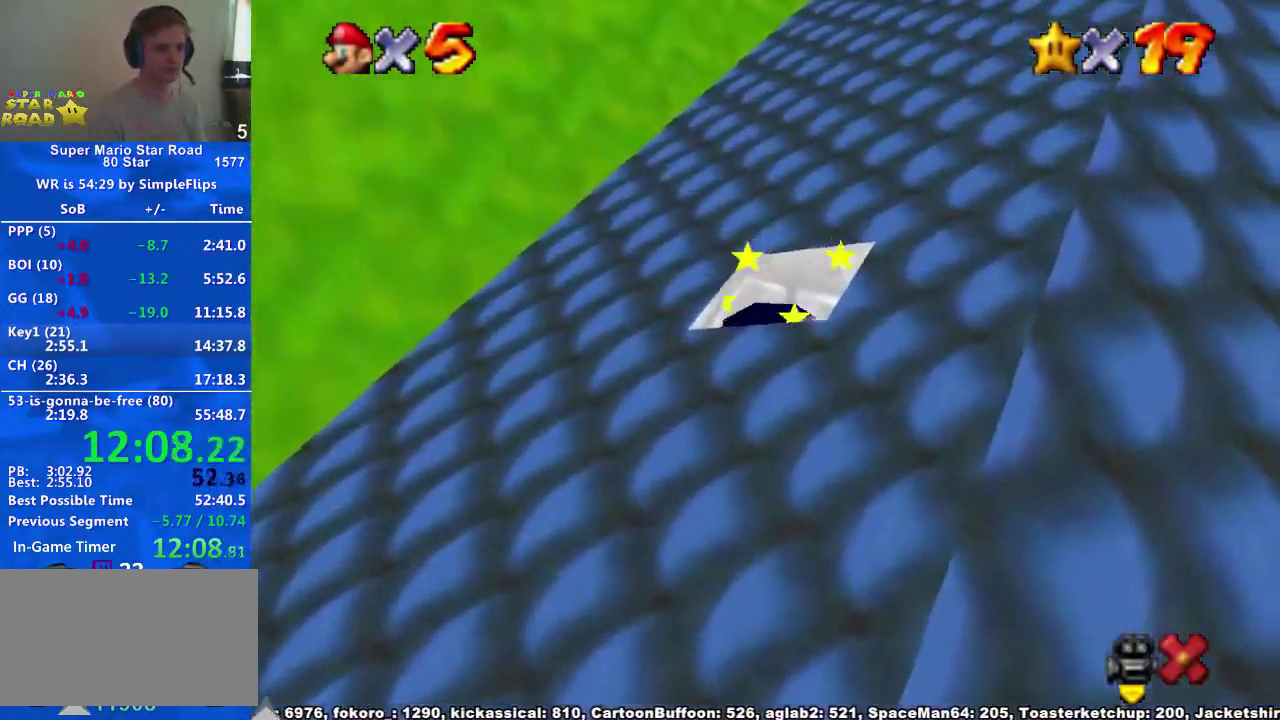
{"buttons": [], "left_stick": "center", "right_stick": "center", "events": []}
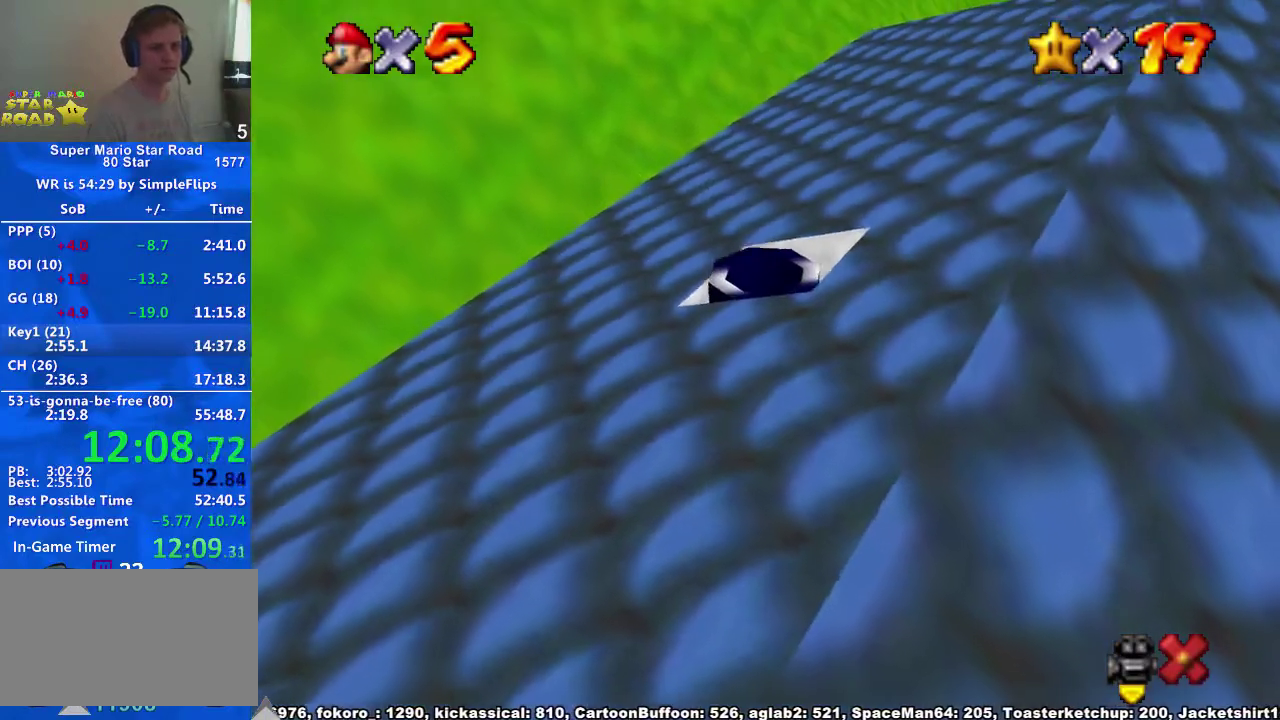
{"buttons": [], "left_stick": "center", "right_stick": "center", "events": []}
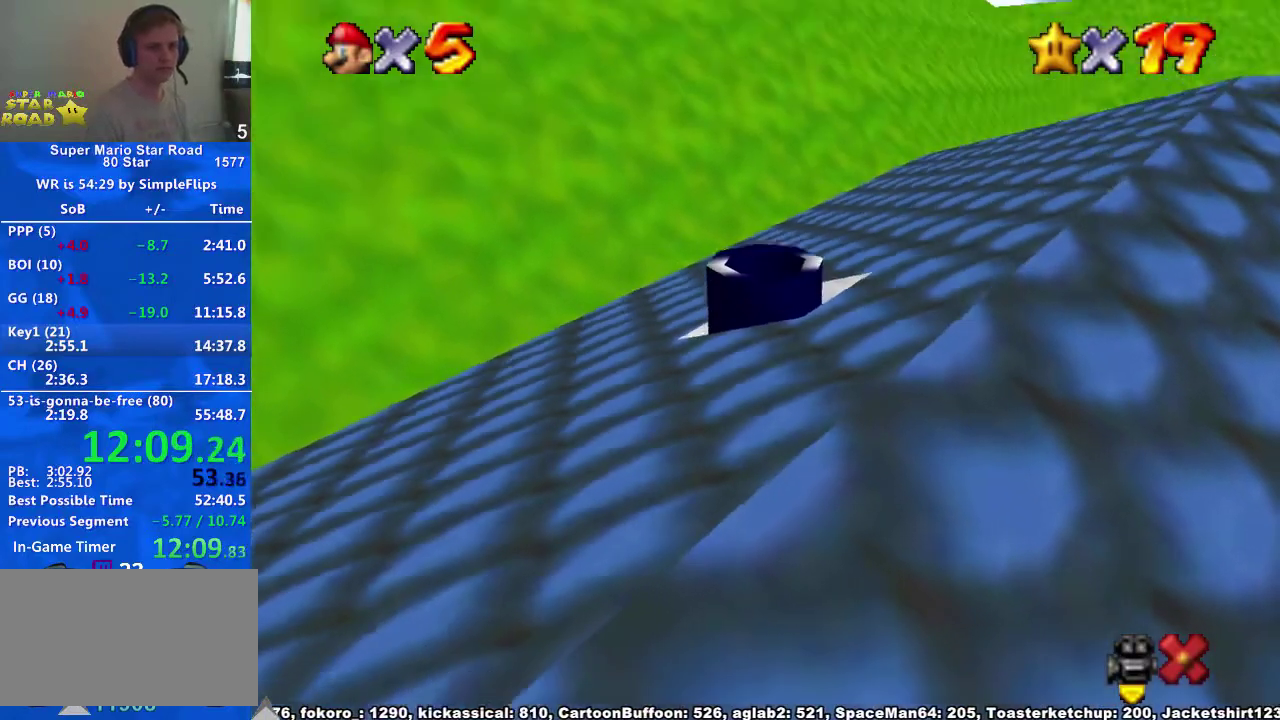
{"buttons": [], "left_stick": "center", "right_stick": "center", "events": []}
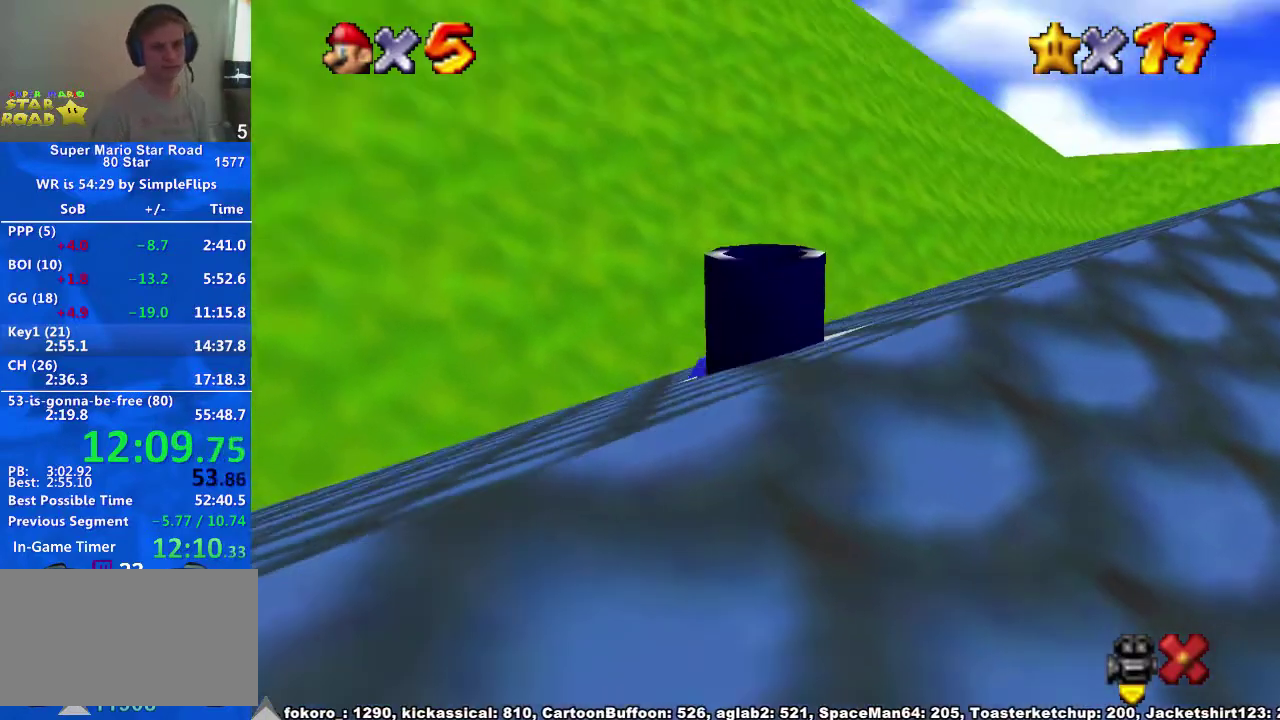
{"buttons": [], "left_stick": "center", "right_stick": "center", "events": []}
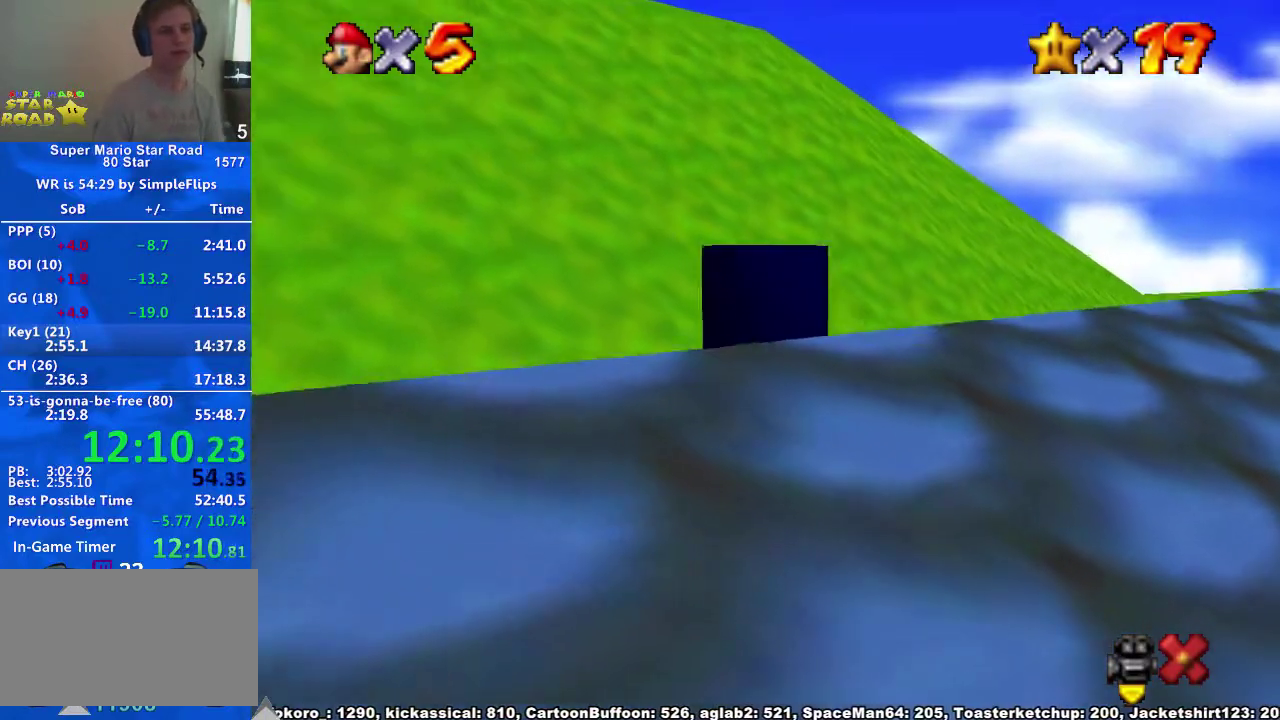
{"buttons": [], "left_stick": "center", "right_stick": "center", "events": []}